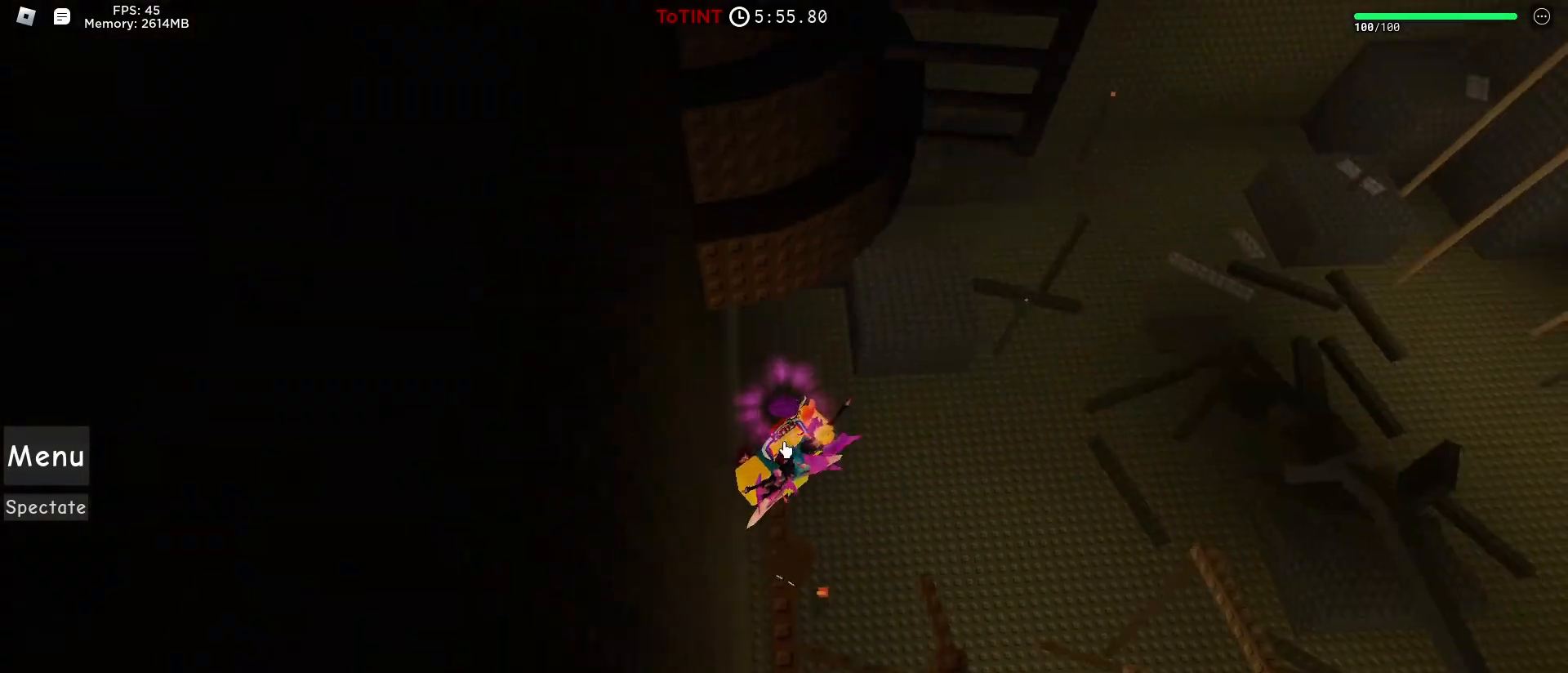
Gameplay with keyboard and mouse; each line is a JSON object with the keys and mouse buttons held at the frame after it. "events" lists presses ("down") and releases ("up") of "1", "2", "3", "4", "5", "a", "alt", "c", "caps_lock", "ctrl", "d", "e", "f", "g", "q", "r", "s", "shift", "space", "t", "tab", "v", "w", "x", "z", "mouse_left", "mouse_wheel" and "mouse_right" between this image and that frame as [ms after this image, input, new state], when the widget could be followed in between. "mouse_left", "mouse_wheel", "mouse_right" = the "left", "wheel", "right" buttons of the "mouse" list. No other keys are recorded. "wheel" means that the mouse wheel is clicked or scrolled. Not read: mouse_move.
{"keys": [], "mouse": ["right"], "events": []}
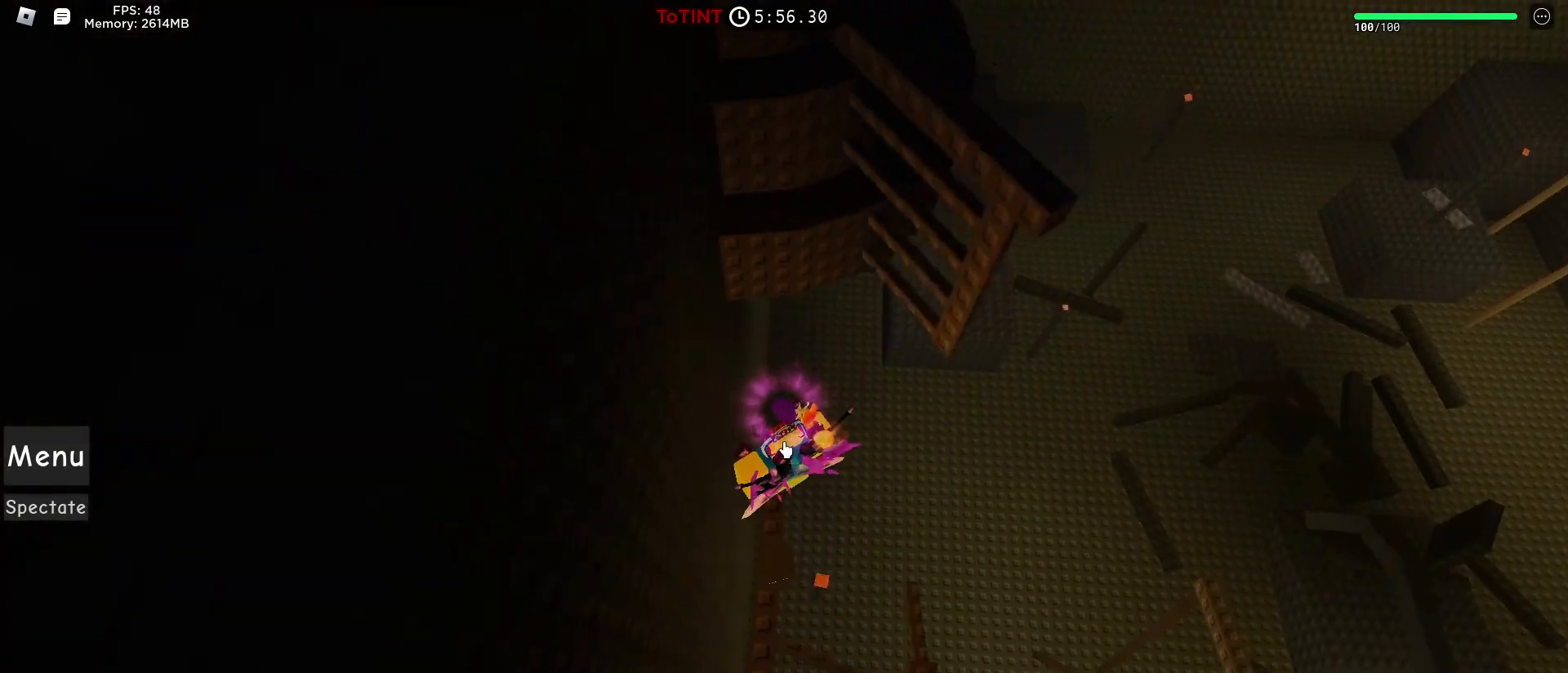
{"keys": ["shift", "space", "w"], "mouse": ["right"], "events": [[417, "w", "down"], [500, "shift", "down"], [500, "space", "down"]]}
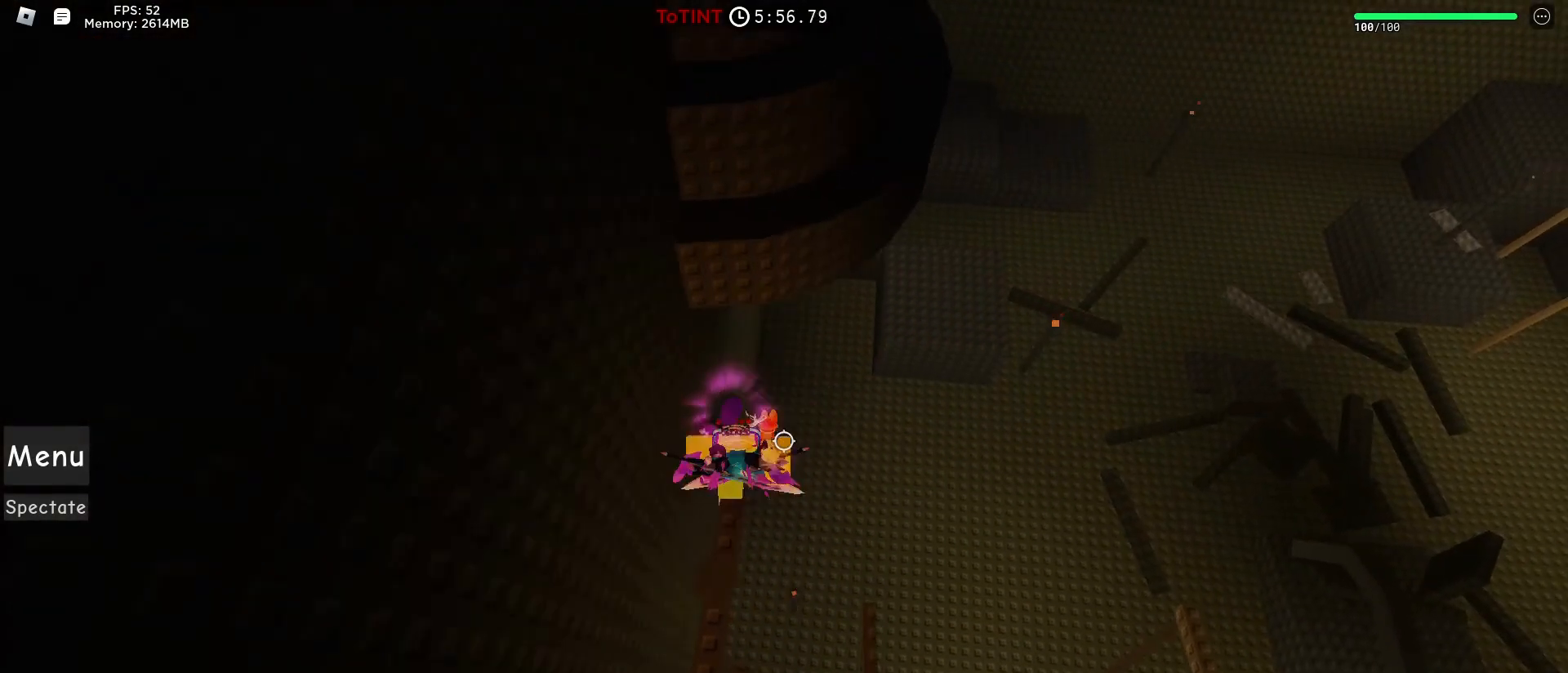
{"keys": ["d", "w"], "mouse": [], "events": [[67, "mouse_right", "up"], [117, "shift", "up"], [167, "space", "up"], [500, "d", "down"]]}
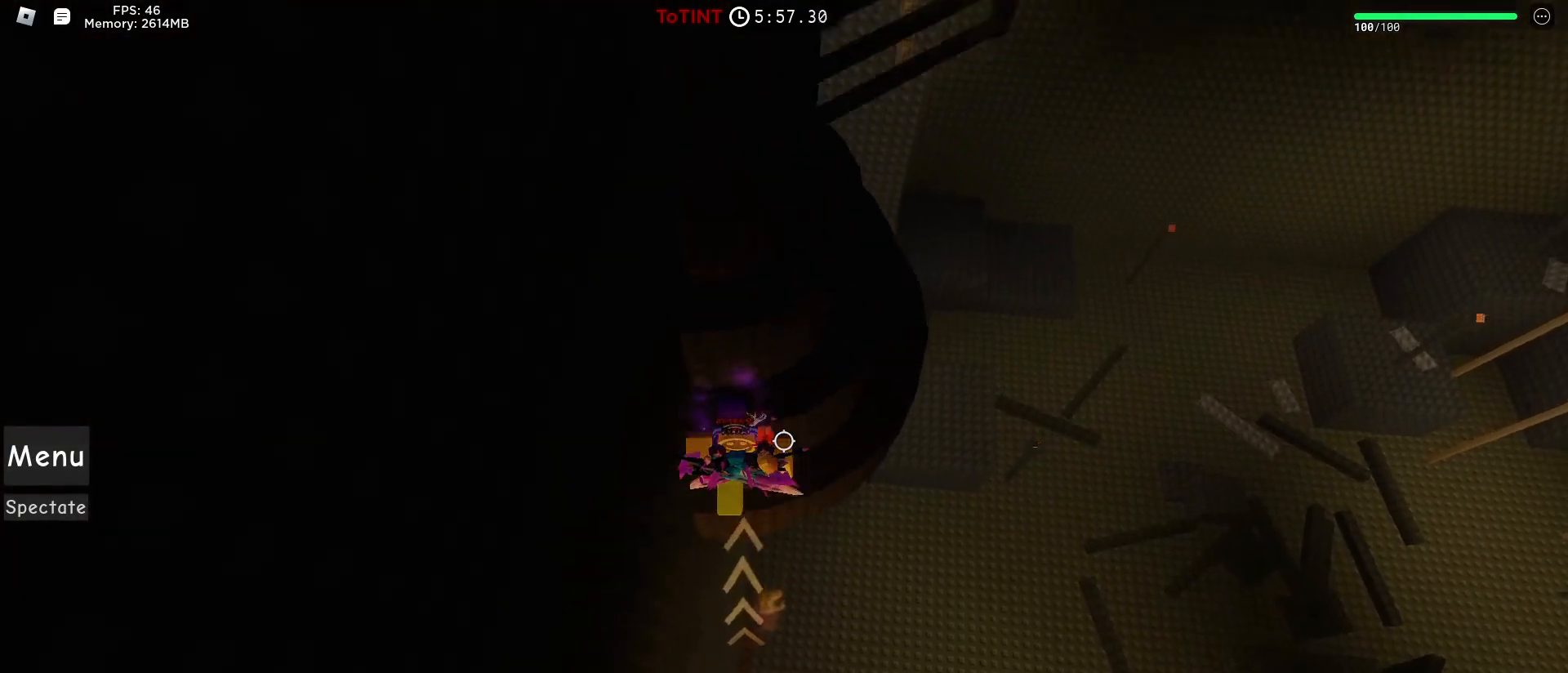
{"keys": ["d"], "mouse": [], "events": [[50, "w", "up"]]}
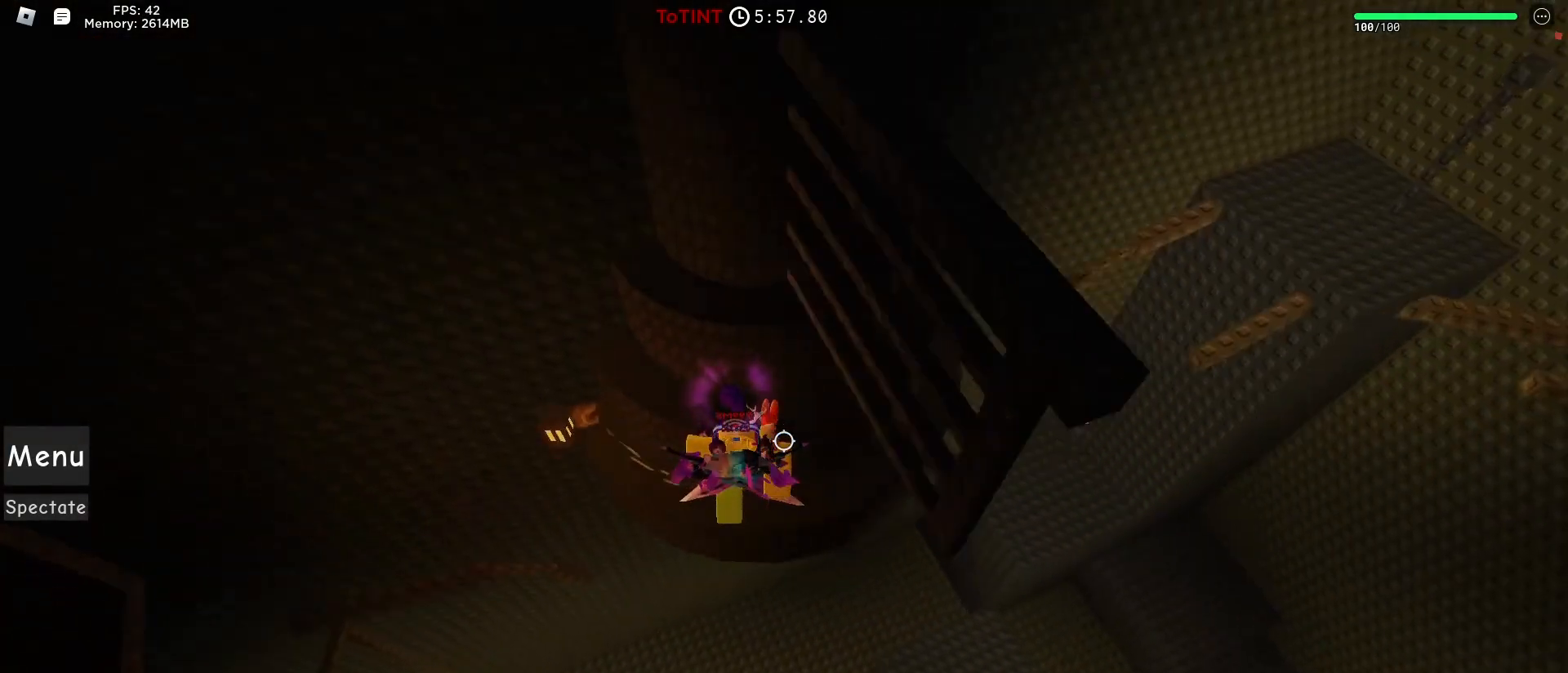
{"keys": ["d", "space", "w"], "mouse": [], "events": [[333, "w", "down"], [383, "space", "down"]]}
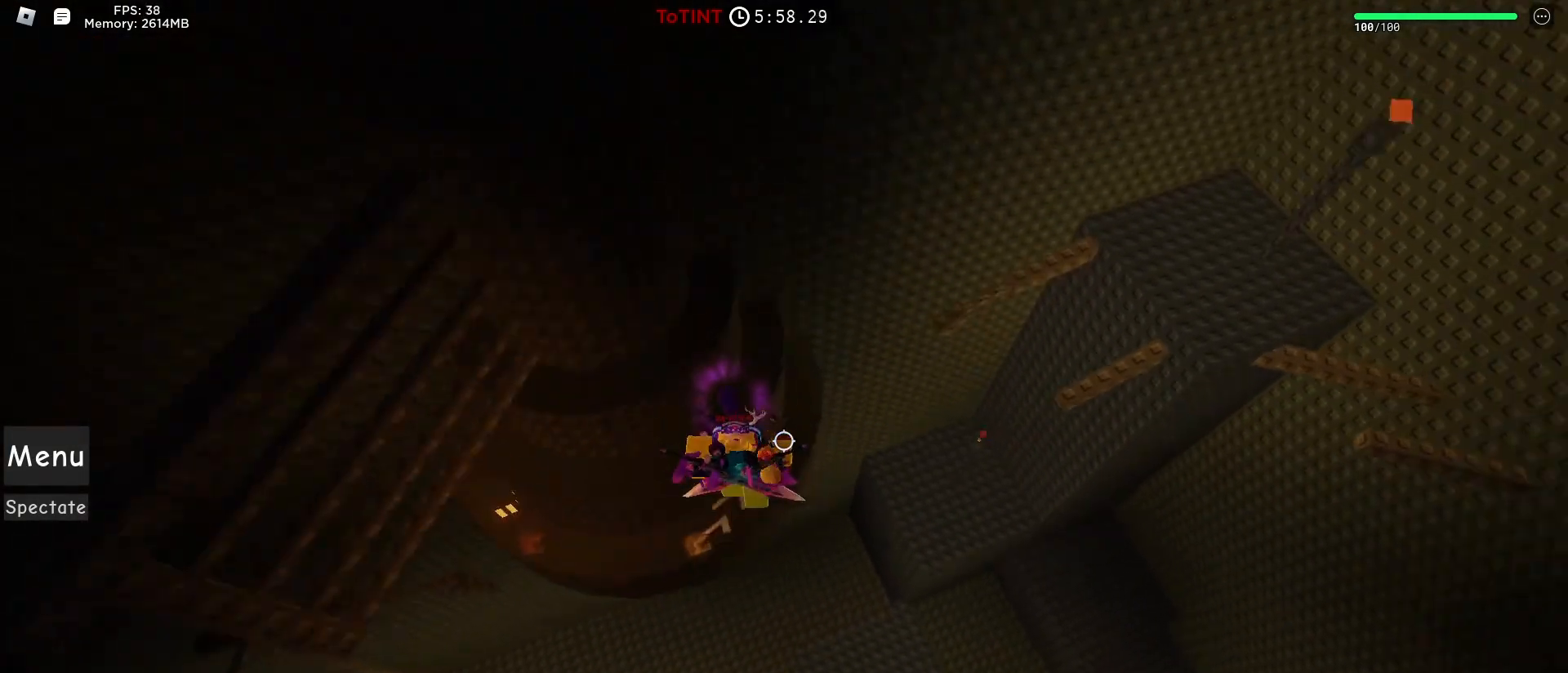
{"keys": ["w"], "mouse": [], "events": [[17, "d", "up"], [17, "space", "up"]]}
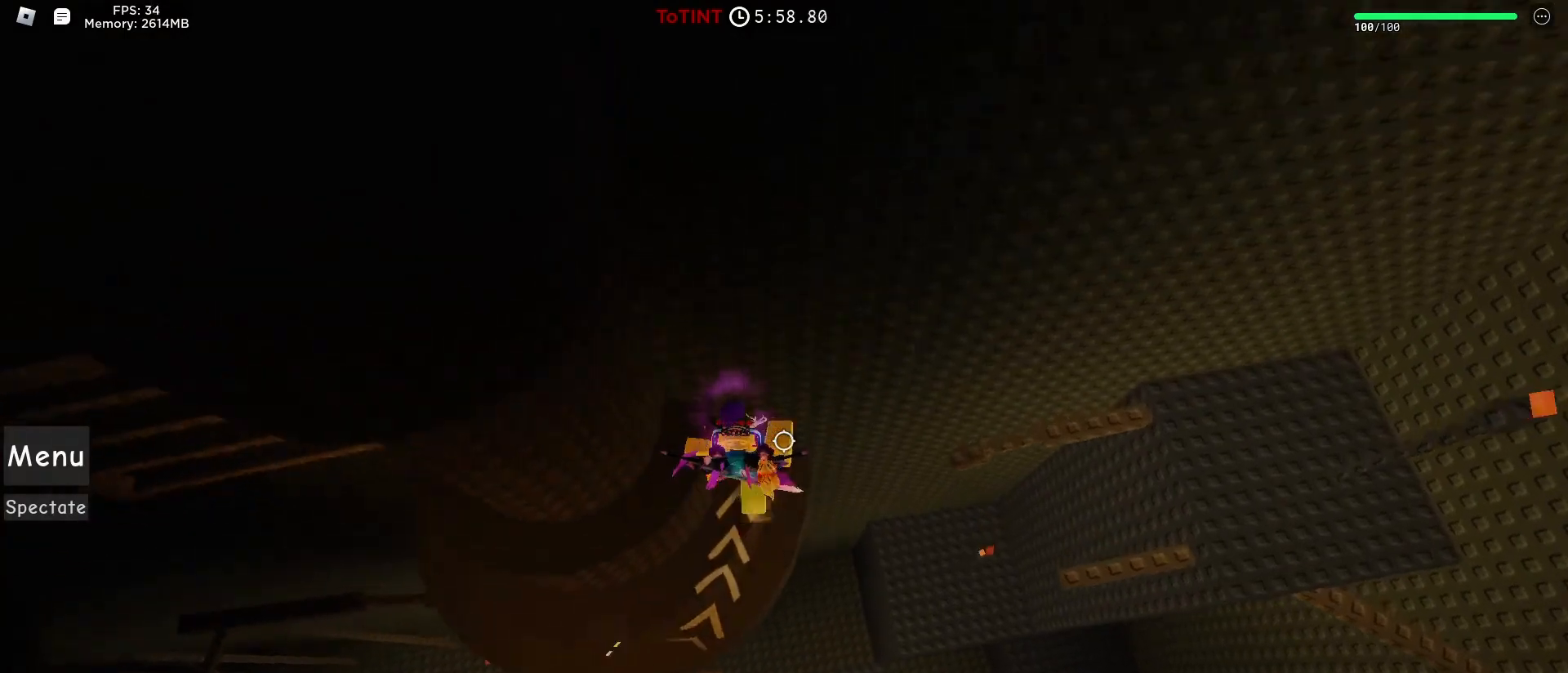
{"keys": [], "mouse": [], "events": [[217, "w", "up"]]}
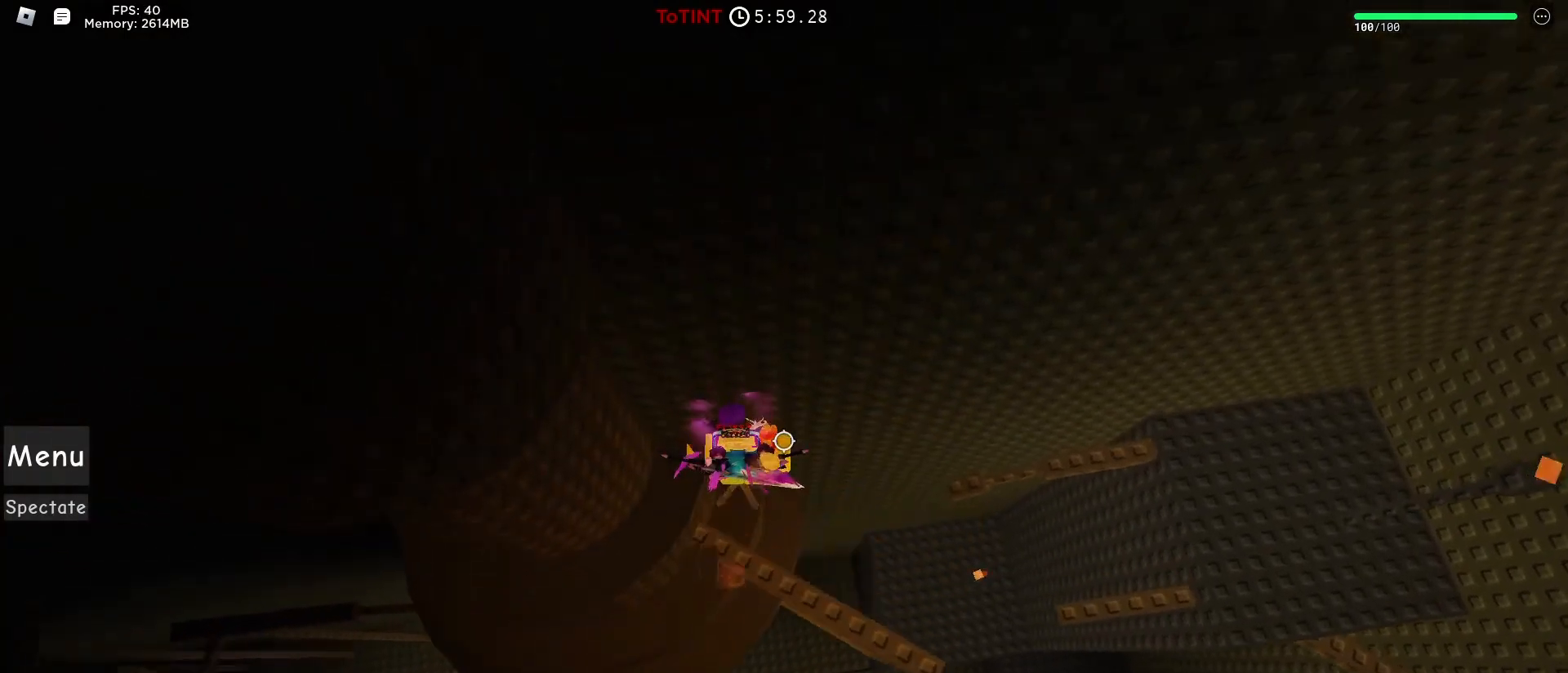
{"keys": ["d"], "mouse": [], "events": [[117, "d", "down"], [200, "space", "down"], [383, "space", "up"]]}
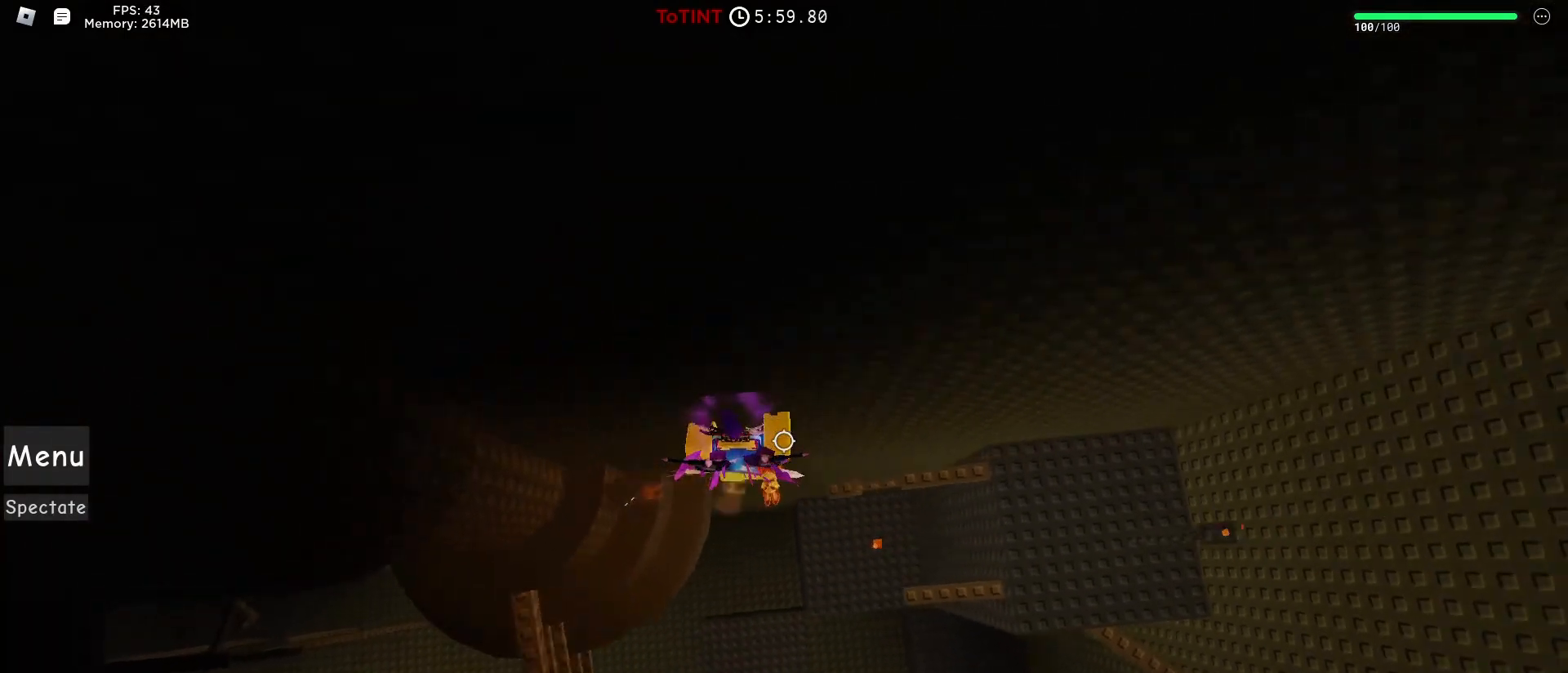
{"keys": ["shift"], "mouse": ["right"], "events": [[317, "d", "up"], [450, "mouse_right", "down"], [450, "shift", "down"]]}
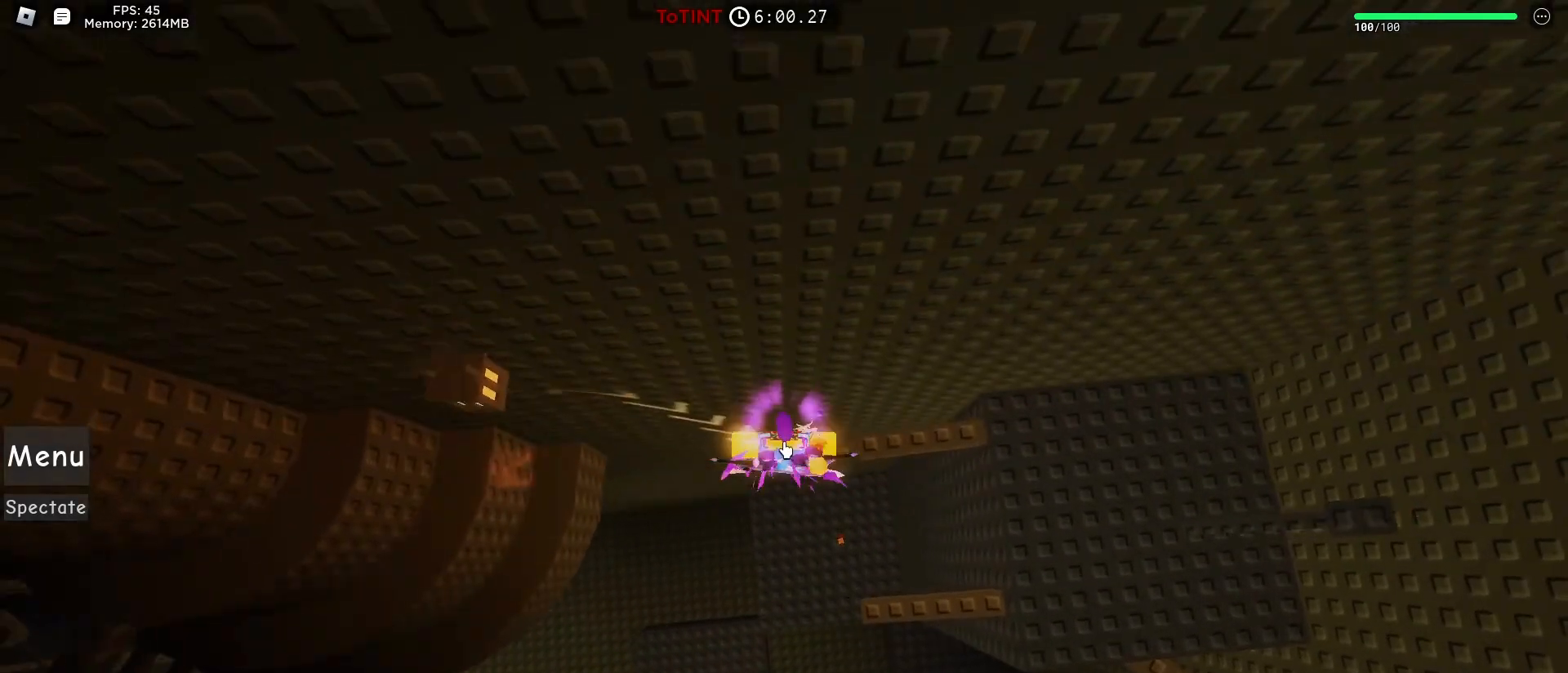
{"keys": ["w"], "mouse": ["right"], "events": [[33, "shift", "up"], [333, "w", "down"], [367, "space", "down"], [467, "space", "up"]]}
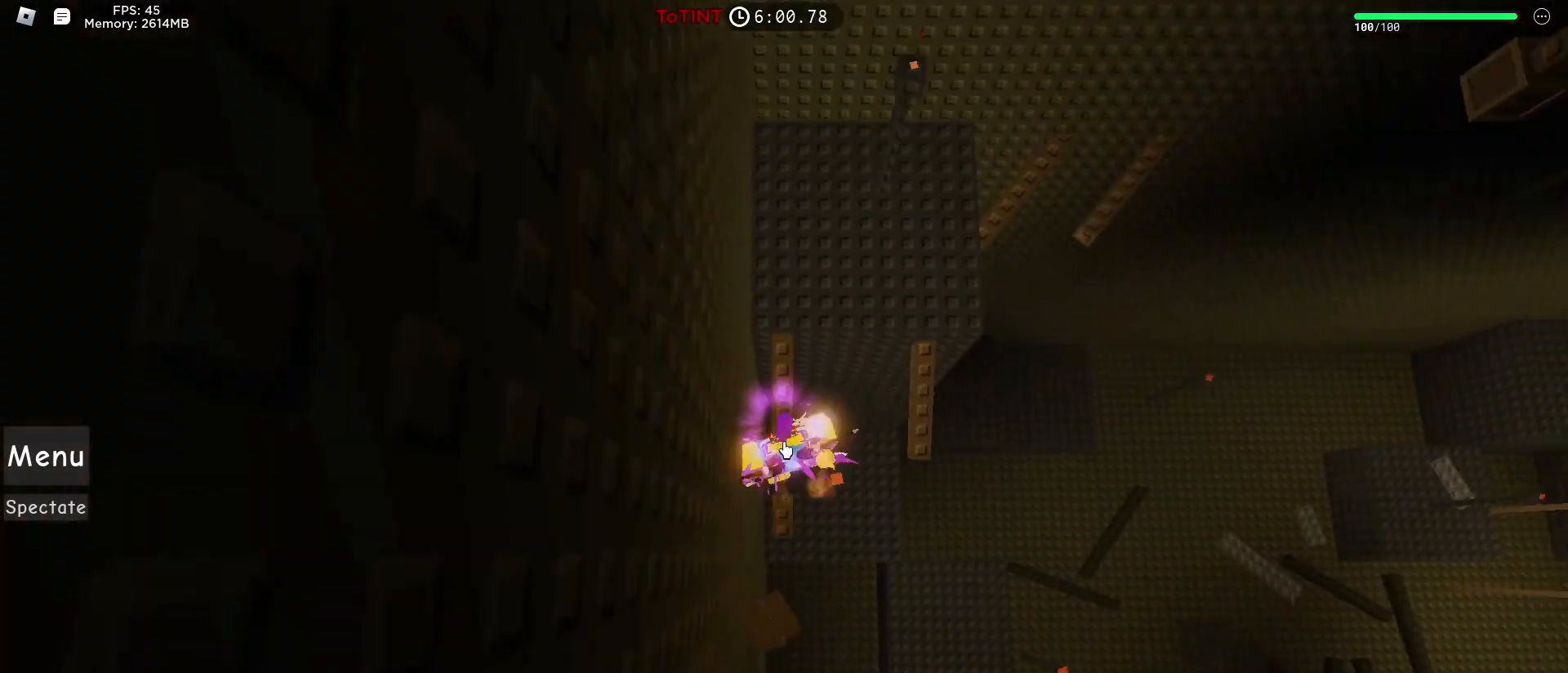
{"keys": ["w"], "mouse": ["right"], "events": []}
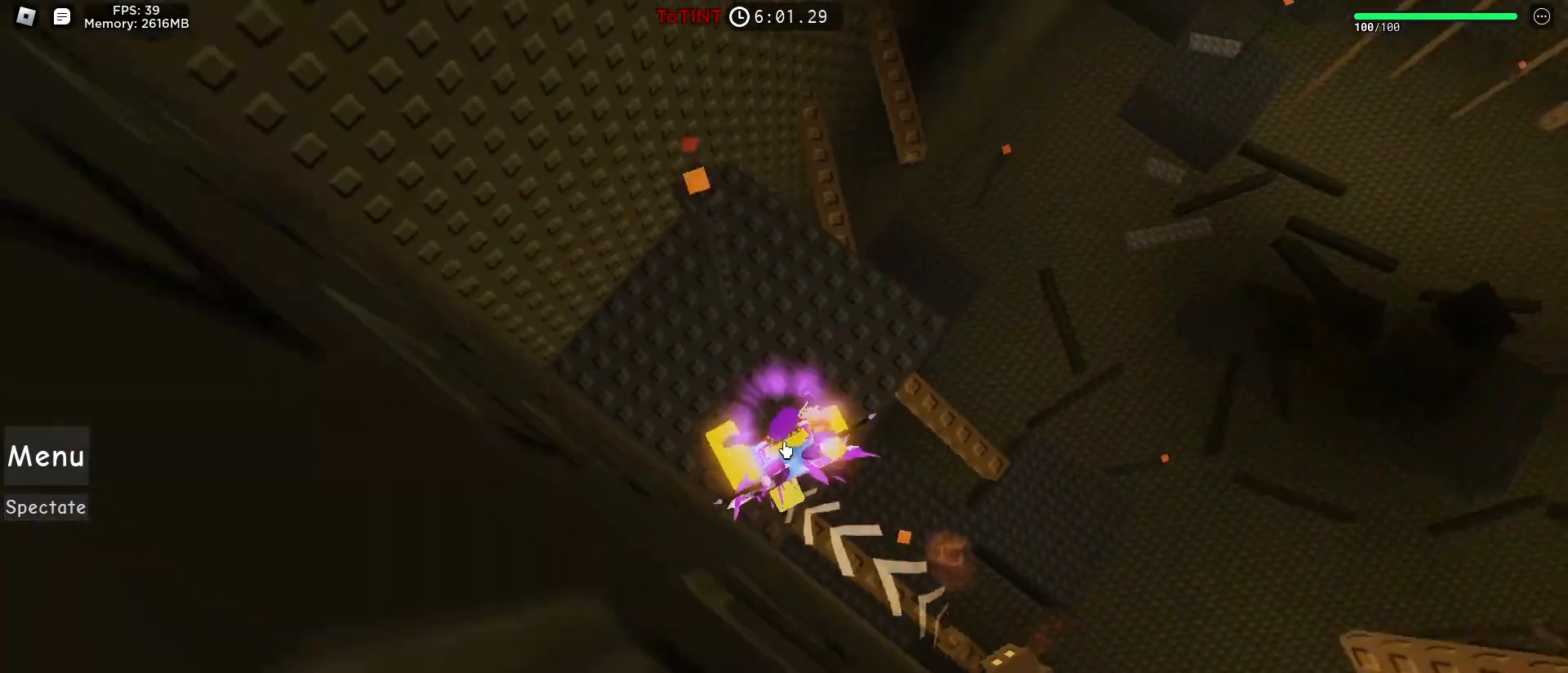
{"keys": ["space", "w"], "mouse": ["right"], "events": [[450, "space", "down"]]}
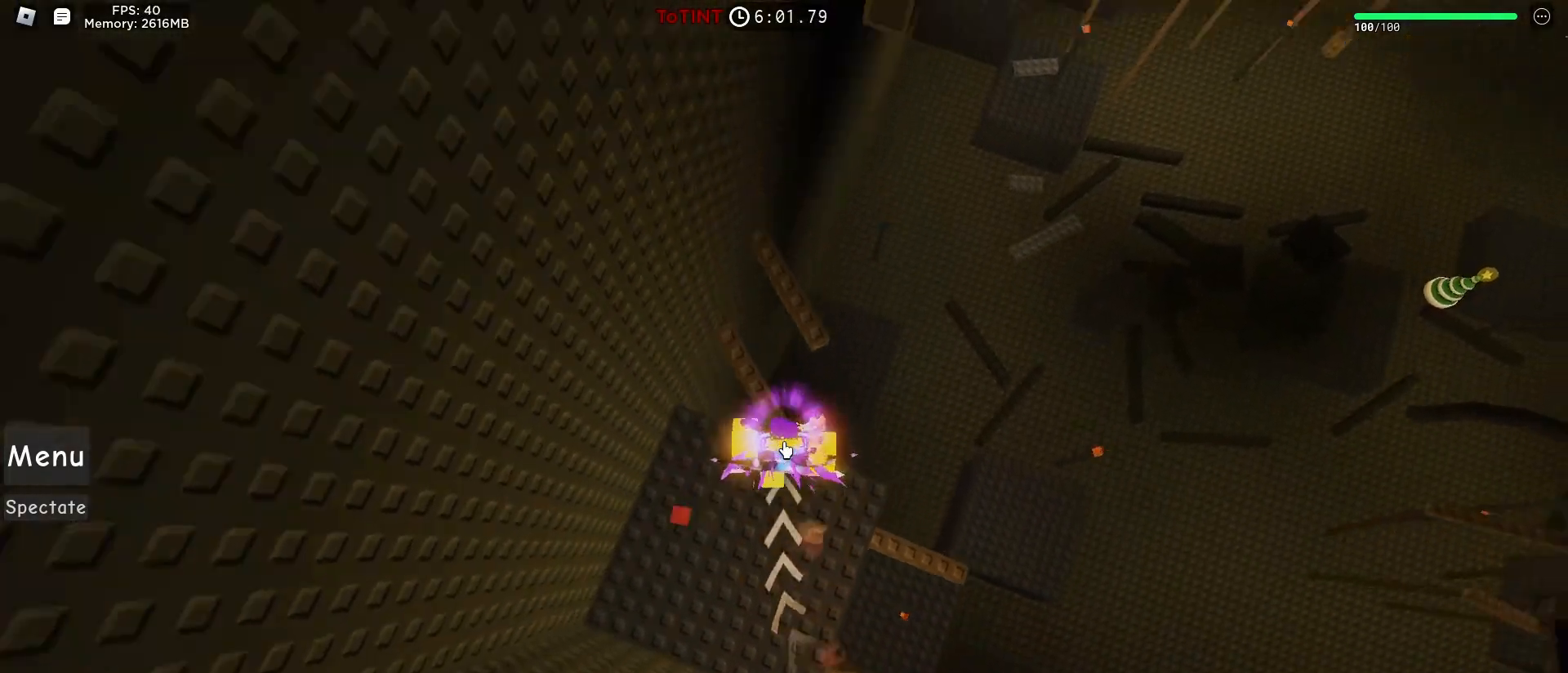
{"keys": ["w"], "mouse": ["right"], "events": [[50, "space", "up"]]}
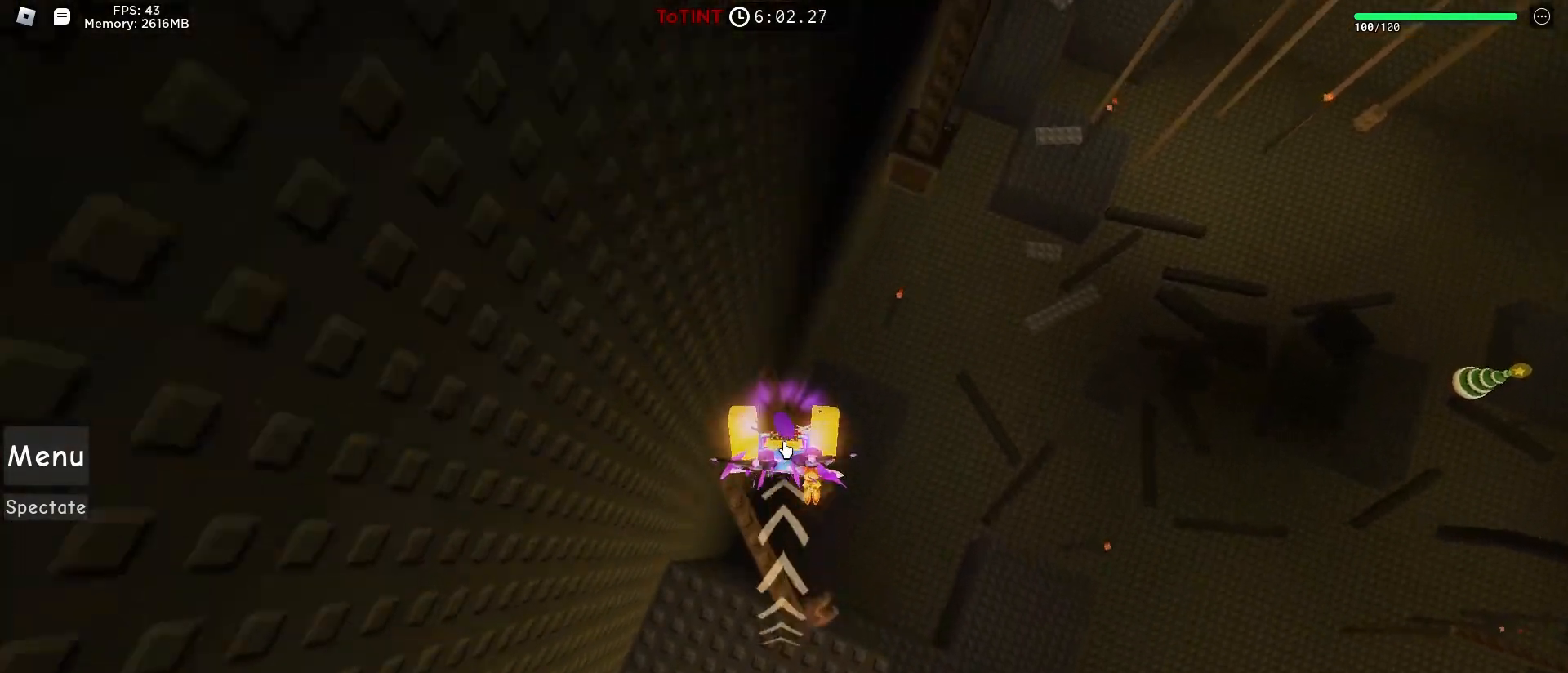
{"keys": ["w"], "mouse": ["right"], "events": [[250, "space", "down"], [333, "space", "up"]]}
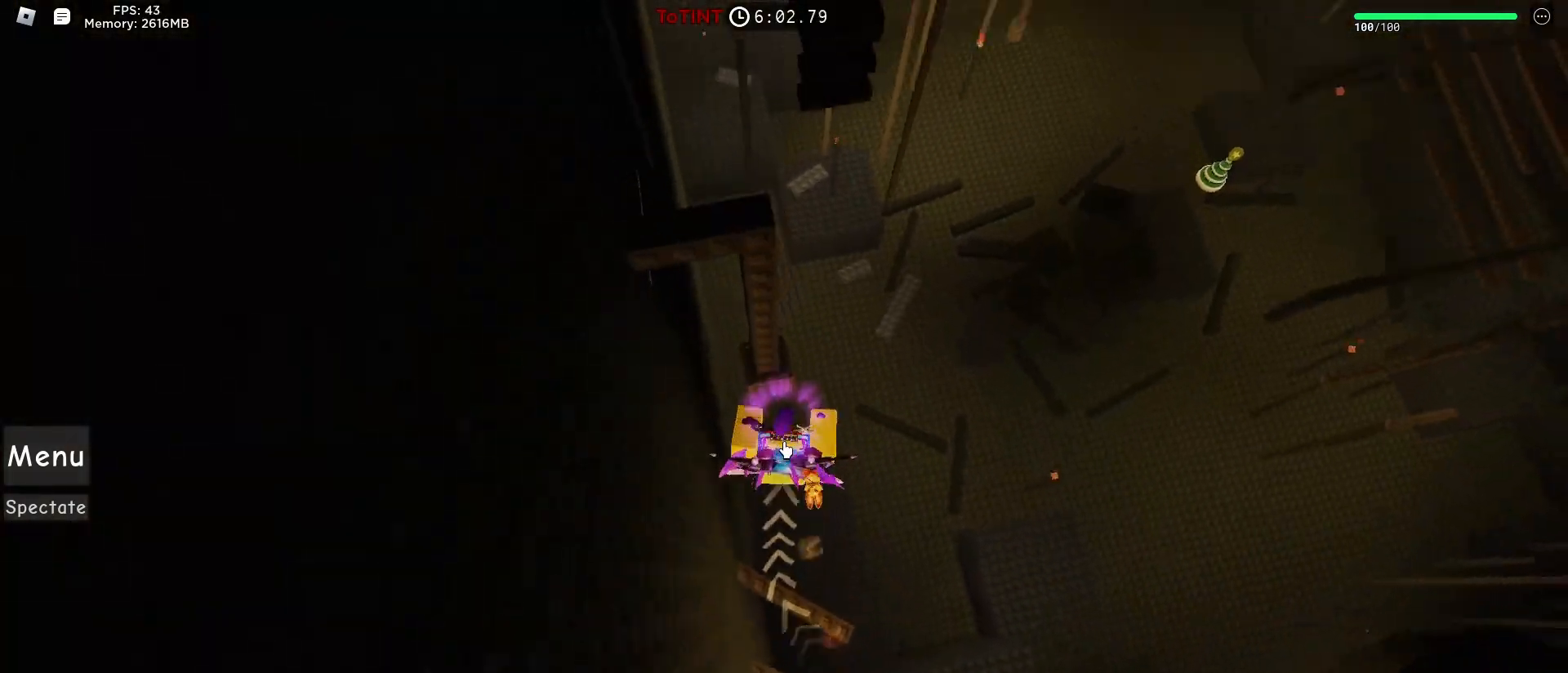
{"keys": ["w"], "mouse": [], "events": [[217, "shift", "down"], [267, "mouse_right", "up"], [300, "shift", "up"]]}
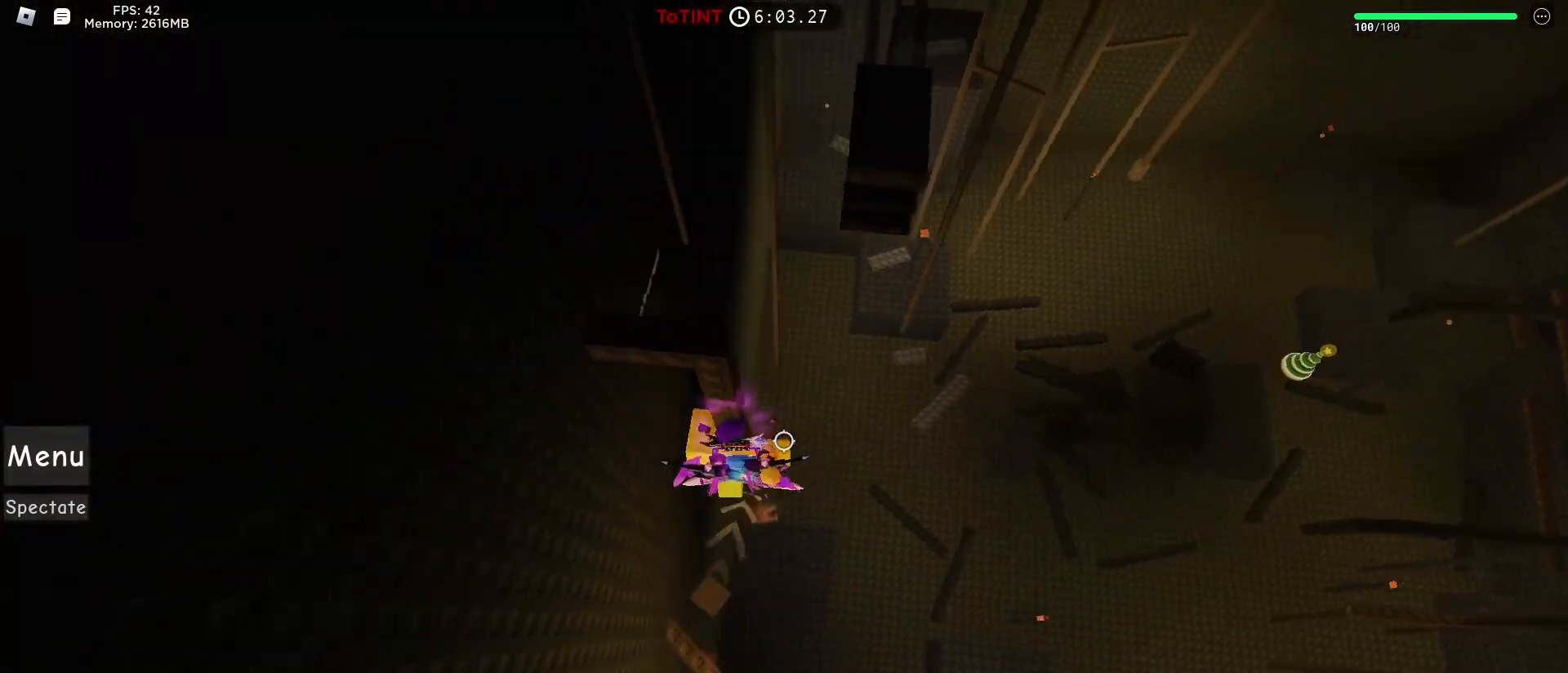
{"keys": [], "mouse": [], "events": [[50, "w", "up"], [283, "d", "down"], [367, "d", "up"]]}
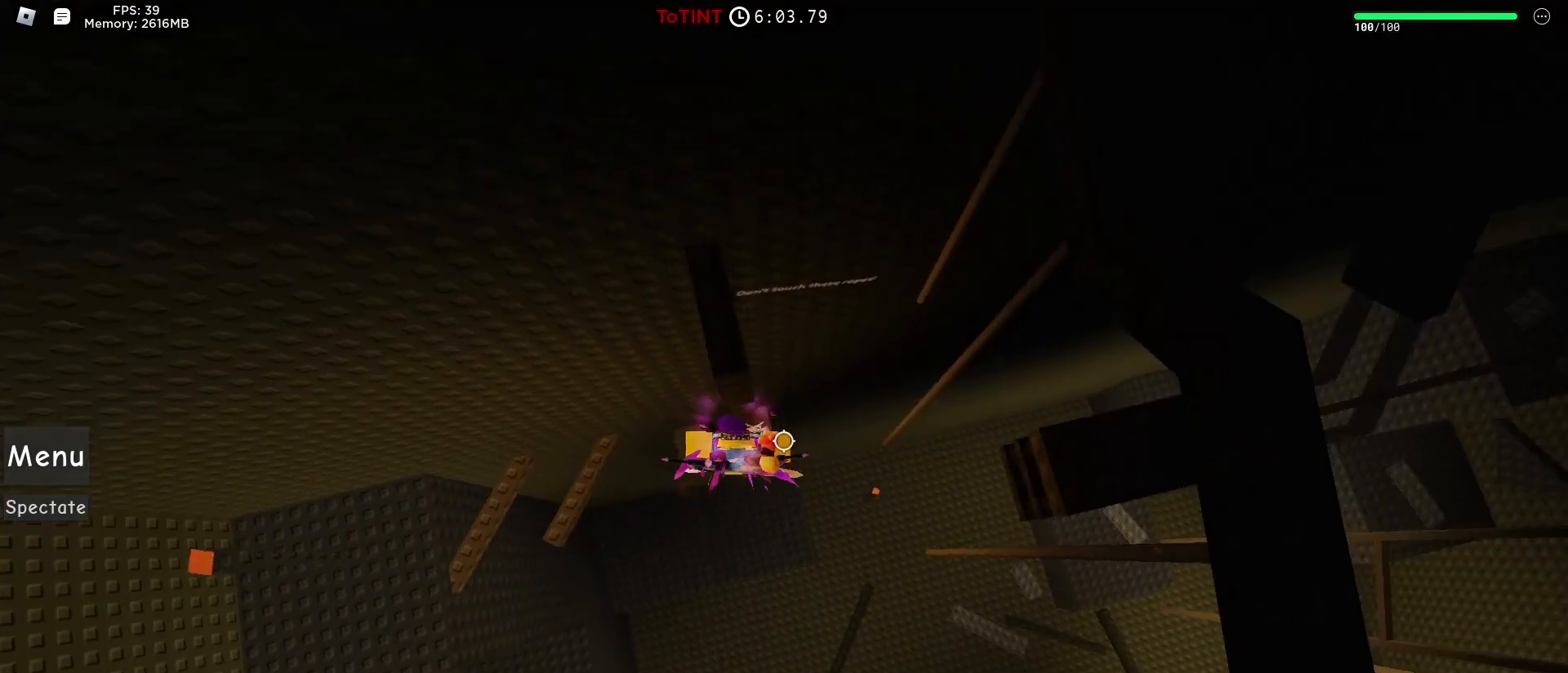
{"keys": [], "mouse": [], "events": [[100, "d", "down"], [150, "d", "up"]]}
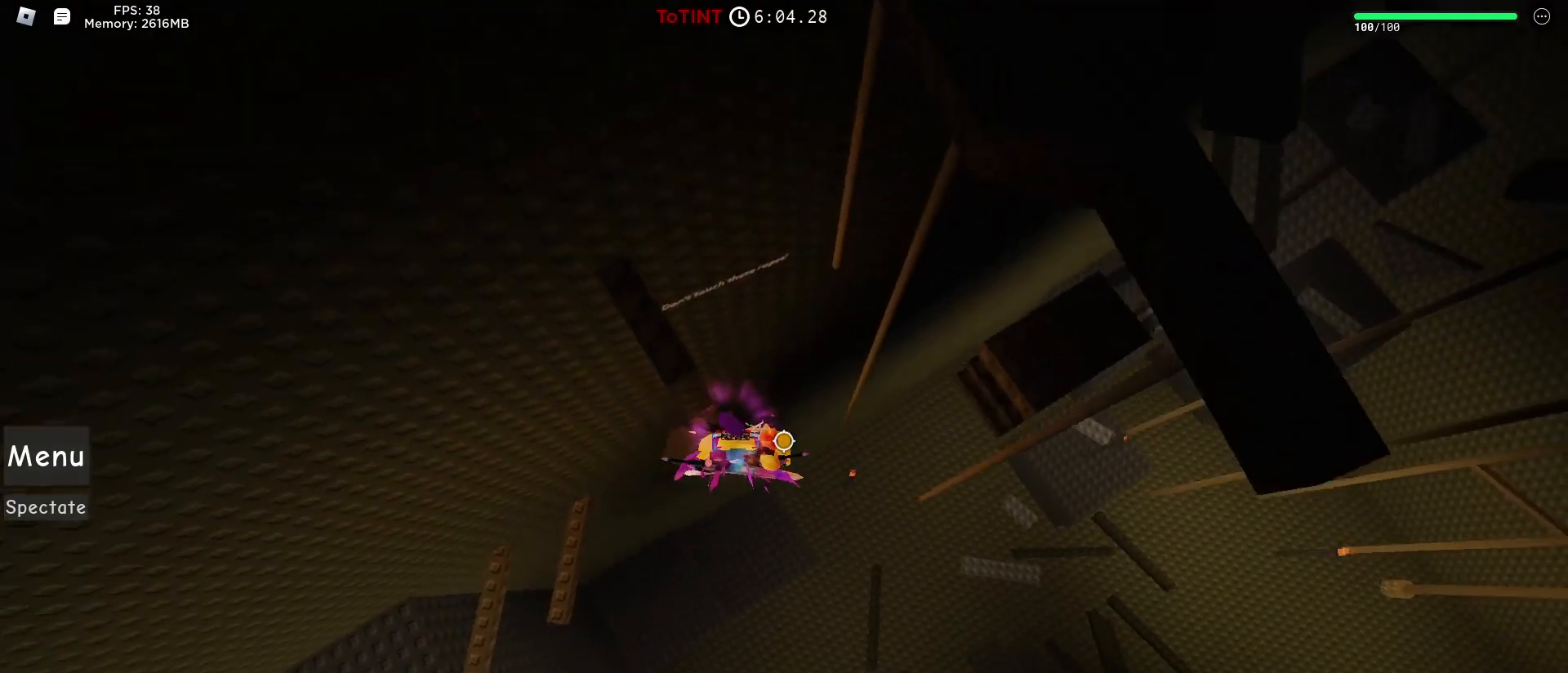
{"keys": ["d", "w"], "mouse": [], "events": [[67, "d", "down"], [167, "space", "down"], [267, "space", "up"], [500, "w", "down"]]}
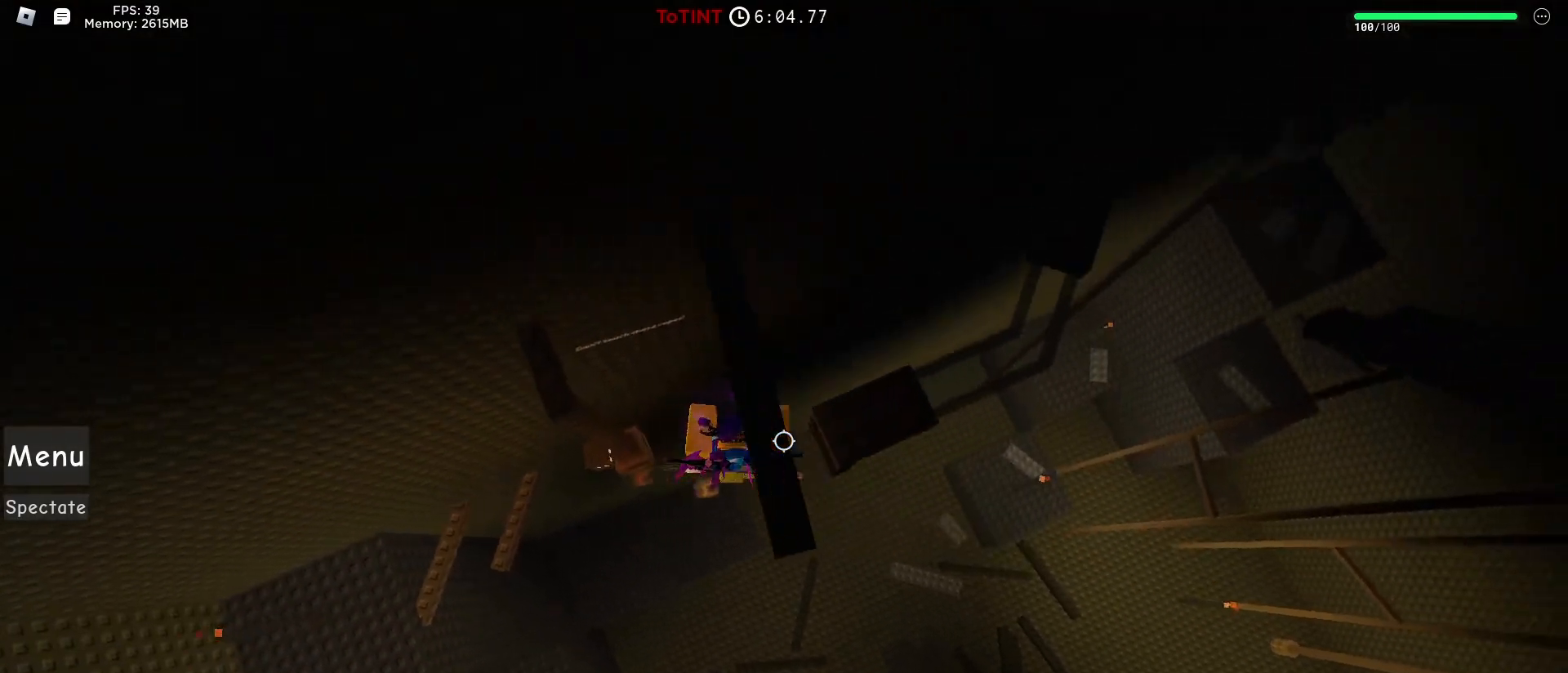
{"keys": ["w"], "mouse": [], "events": [[83, "d", "up"]]}
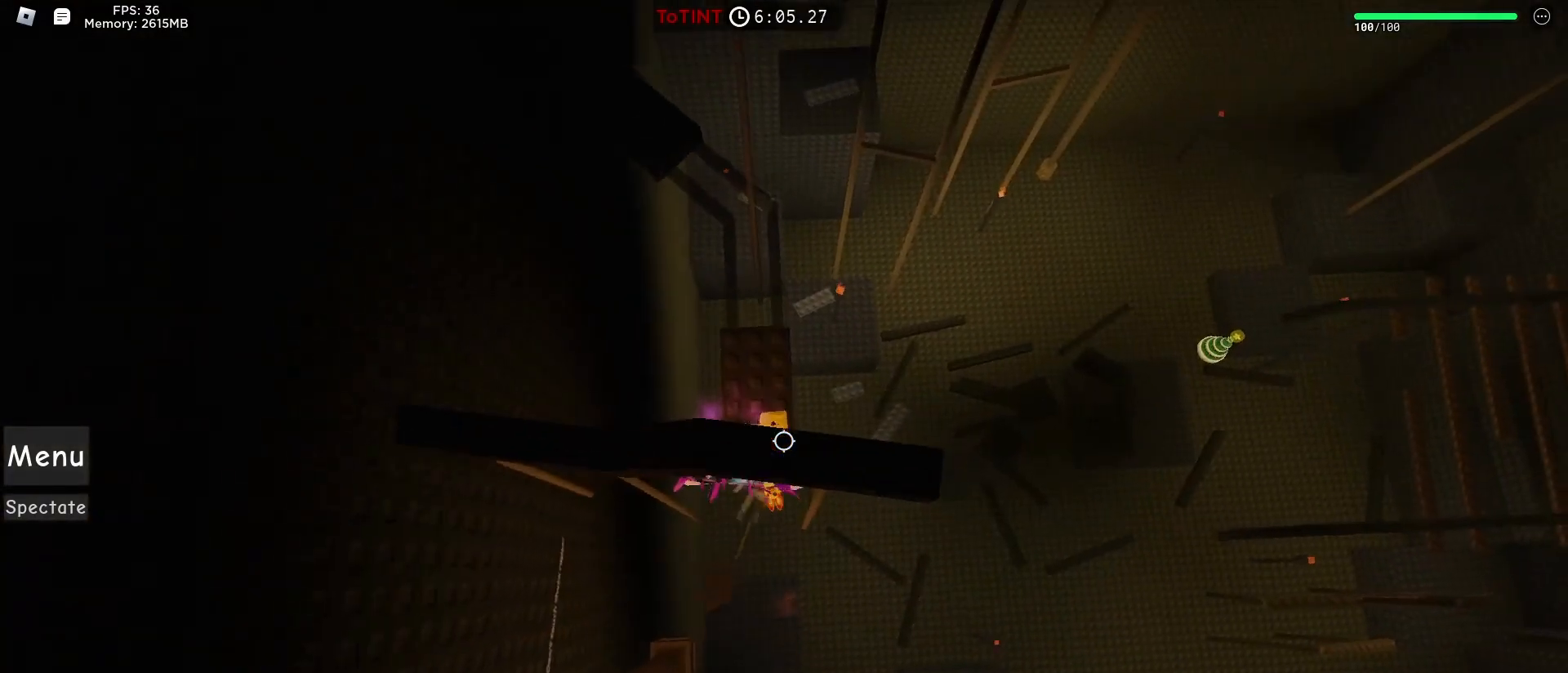
{"keys": ["space", "w"], "mouse": [], "events": [[483, "space", "down"]]}
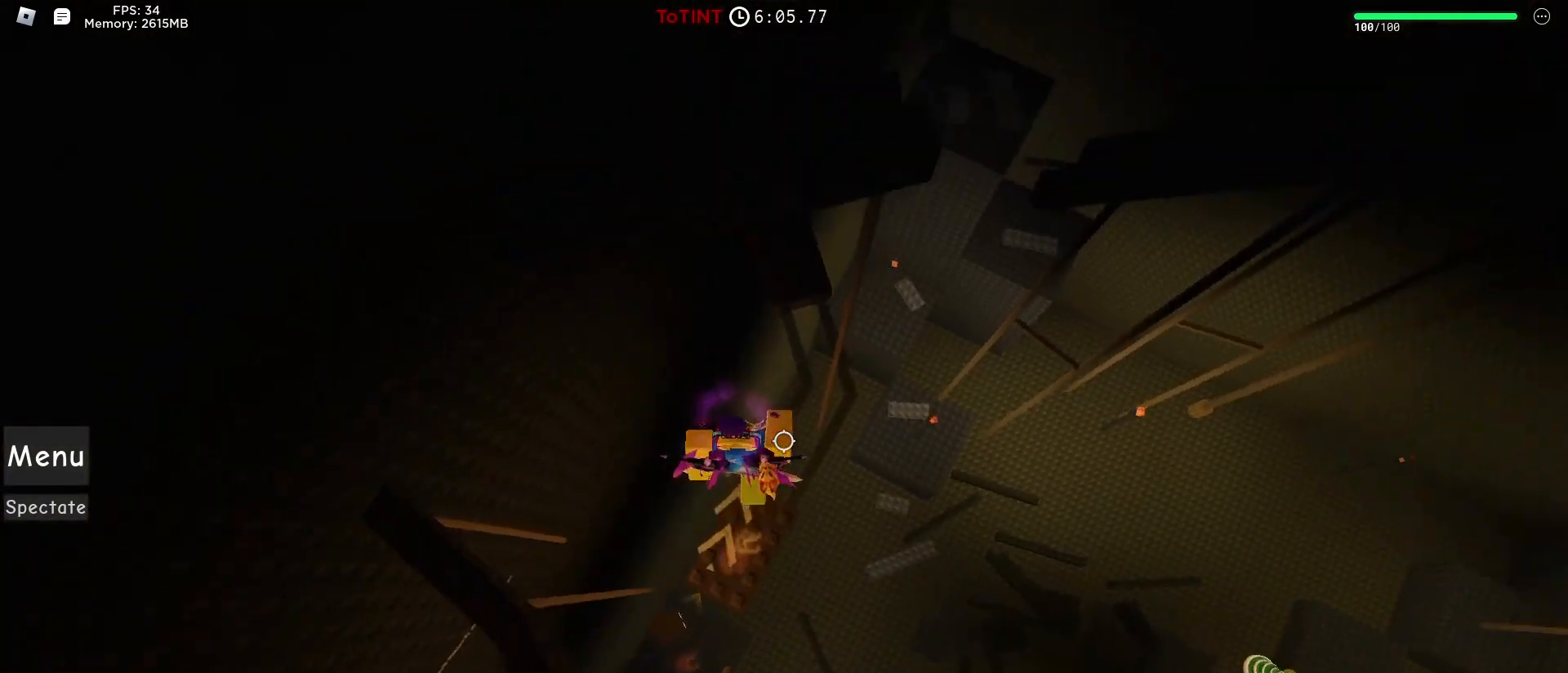
{"keys": ["w"], "mouse": [], "events": [[67, "space", "up"]]}
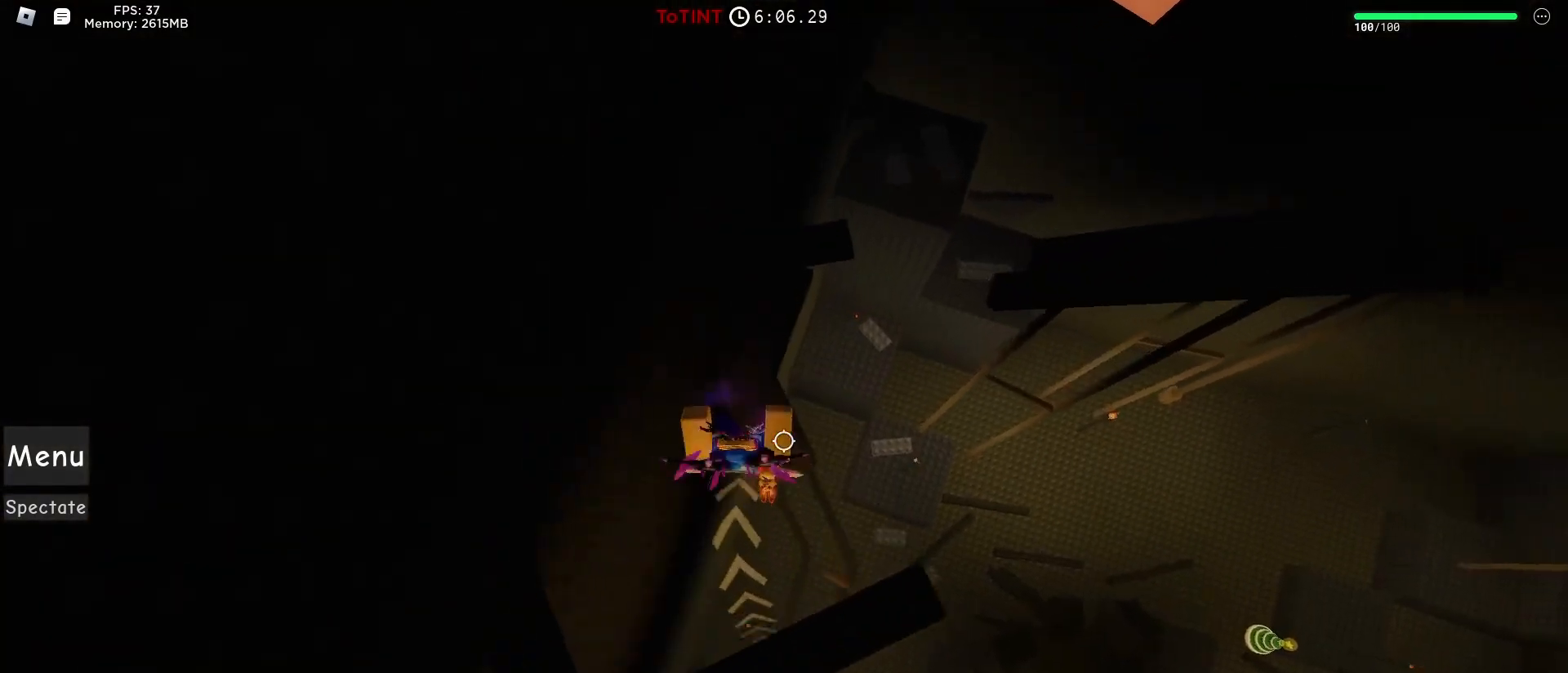
{"keys": [], "mouse": [], "events": [[233, "w", "up"]]}
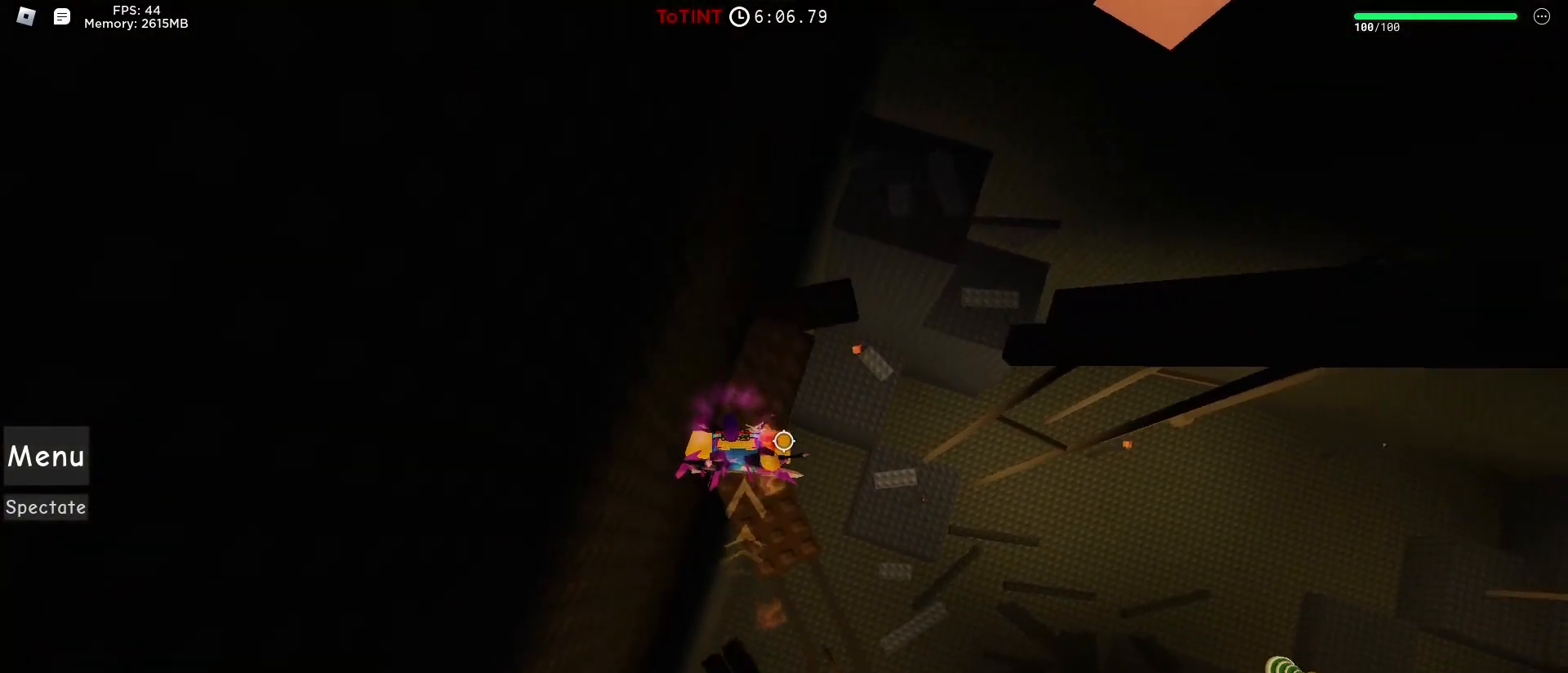
{"keys": ["w"], "mouse": [], "events": [[67, "w", "down"]]}
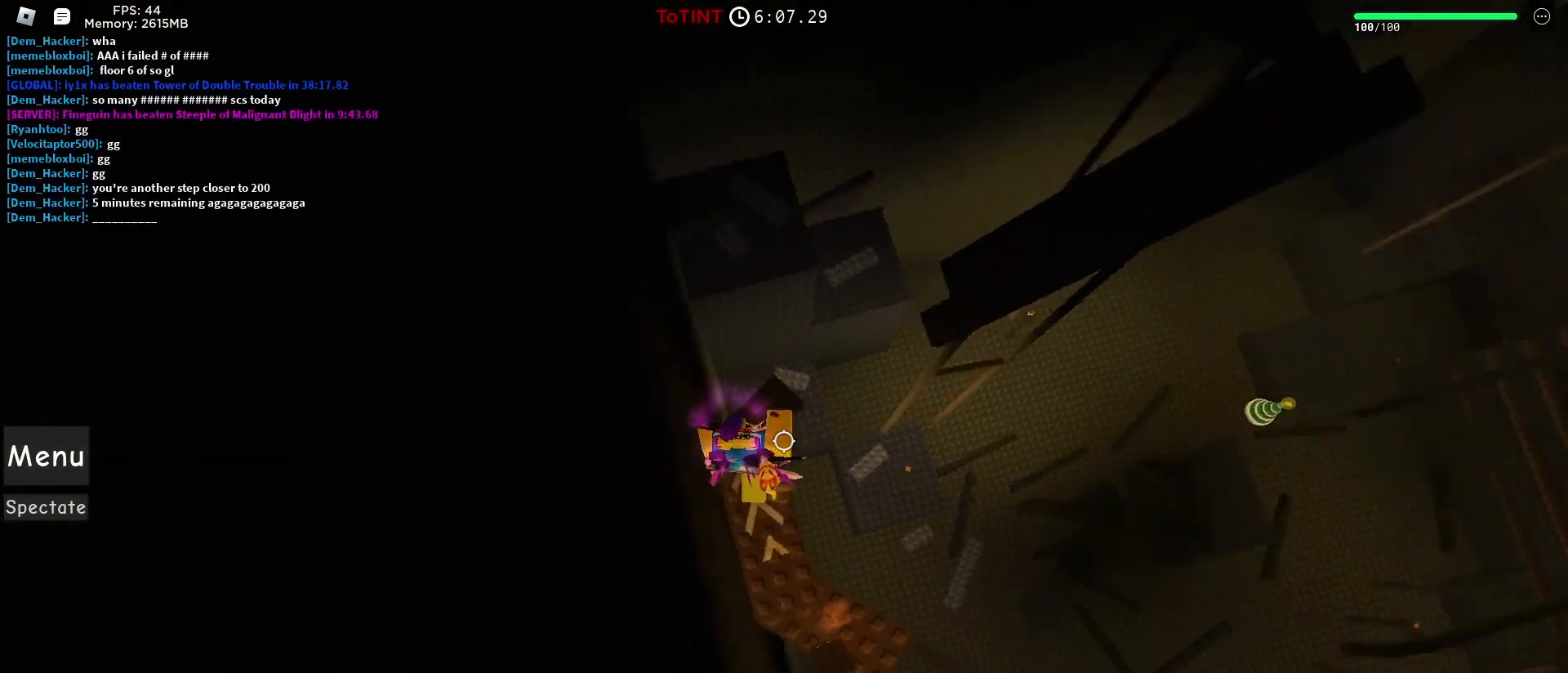
{"keys": ["space", "w"], "mouse": [], "events": [[83, "w", "up"], [267, "w", "down"], [450, "space", "down"]]}
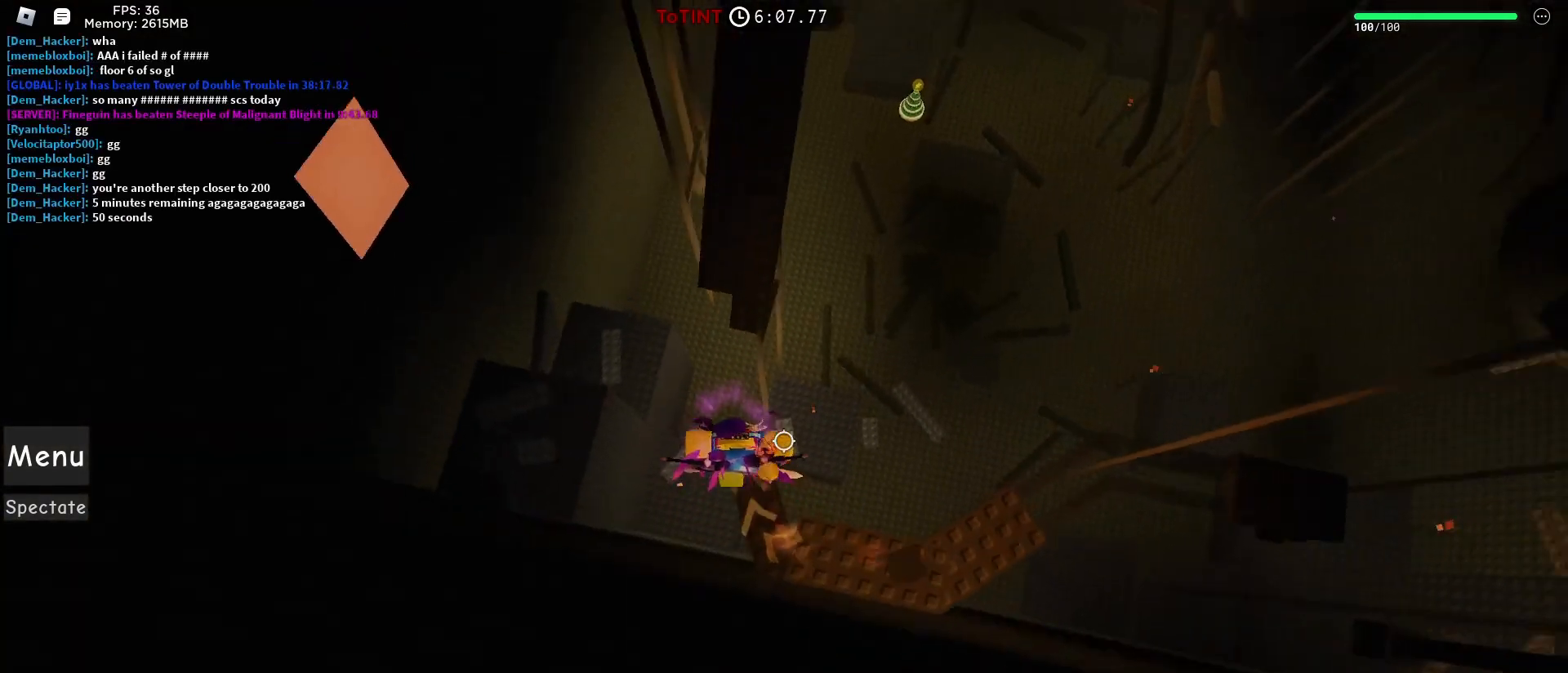
{"keys": ["space", "w"], "mouse": ["right"], "events": [[317, "shift", "down"], [367, "mouse_right", "down"], [417, "shift", "up"]]}